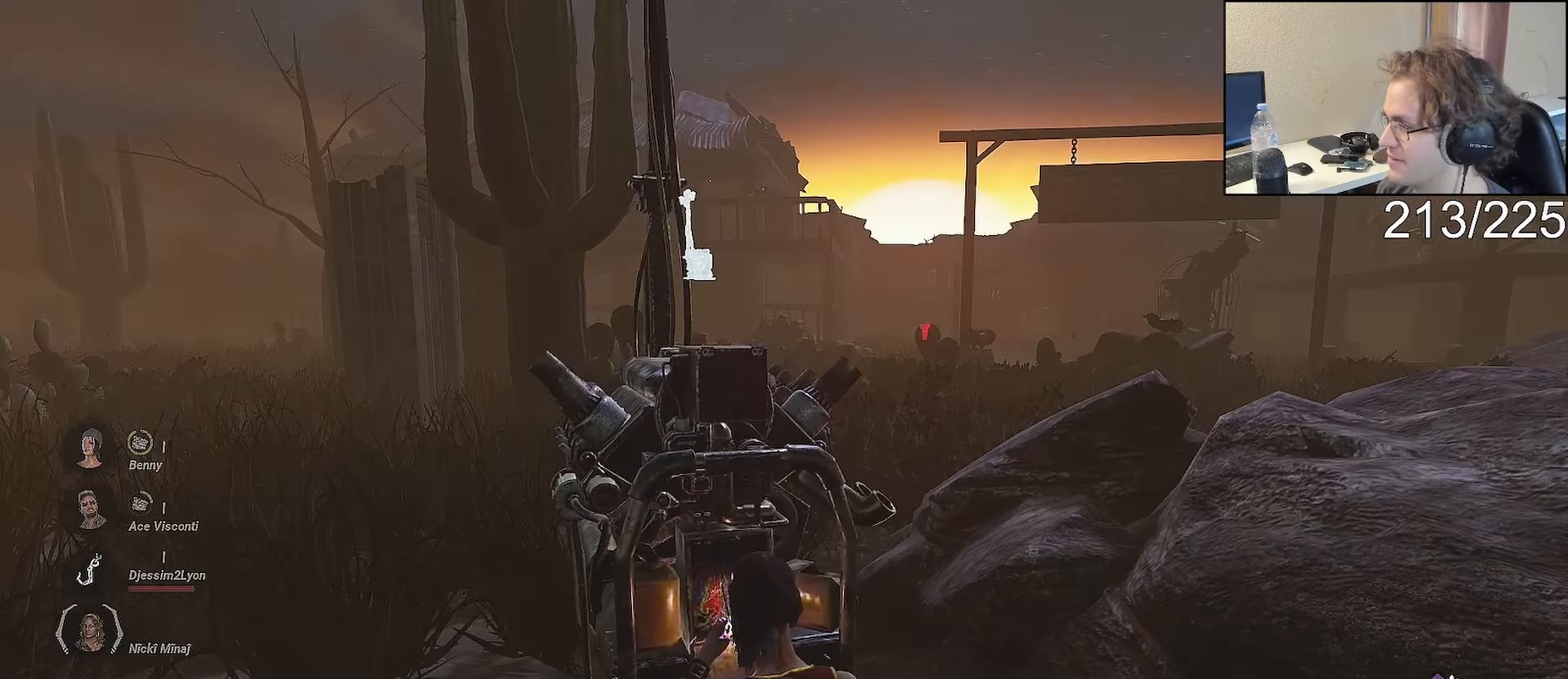
Gameplay with a controller (Xbox layout); each line is a JSON object with the inputs held at the frame after it. "events" lists button and stick changes between this image and that frame as [ms after this image, input, new state], when the widget could be followed in between. Not read: L2.
{"buttons": [], "left_stick": "center", "right_stick": "center", "events": [[217, "right_stick", "right"], [300, "right_stick", "center"]]}
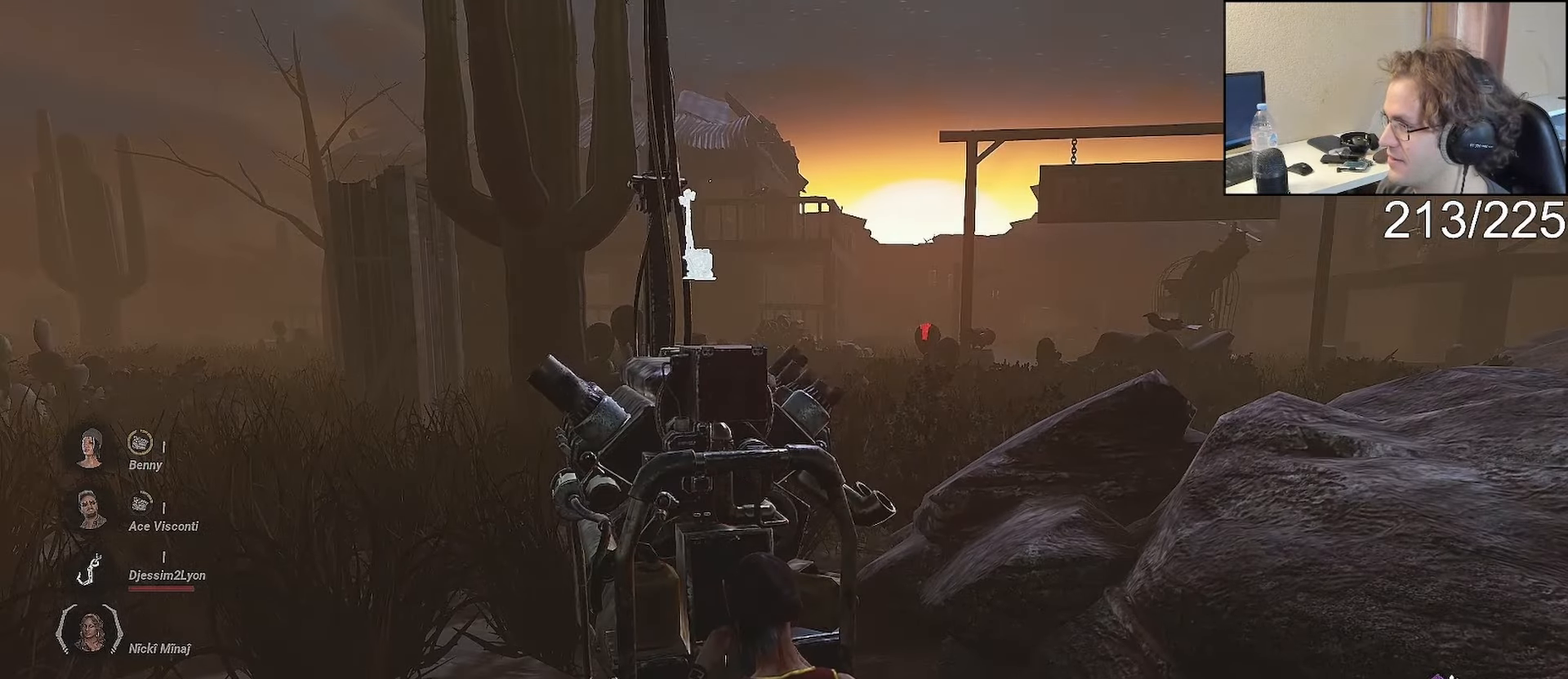
{"buttons": [], "left_stick": "center", "right_stick": "center", "events": []}
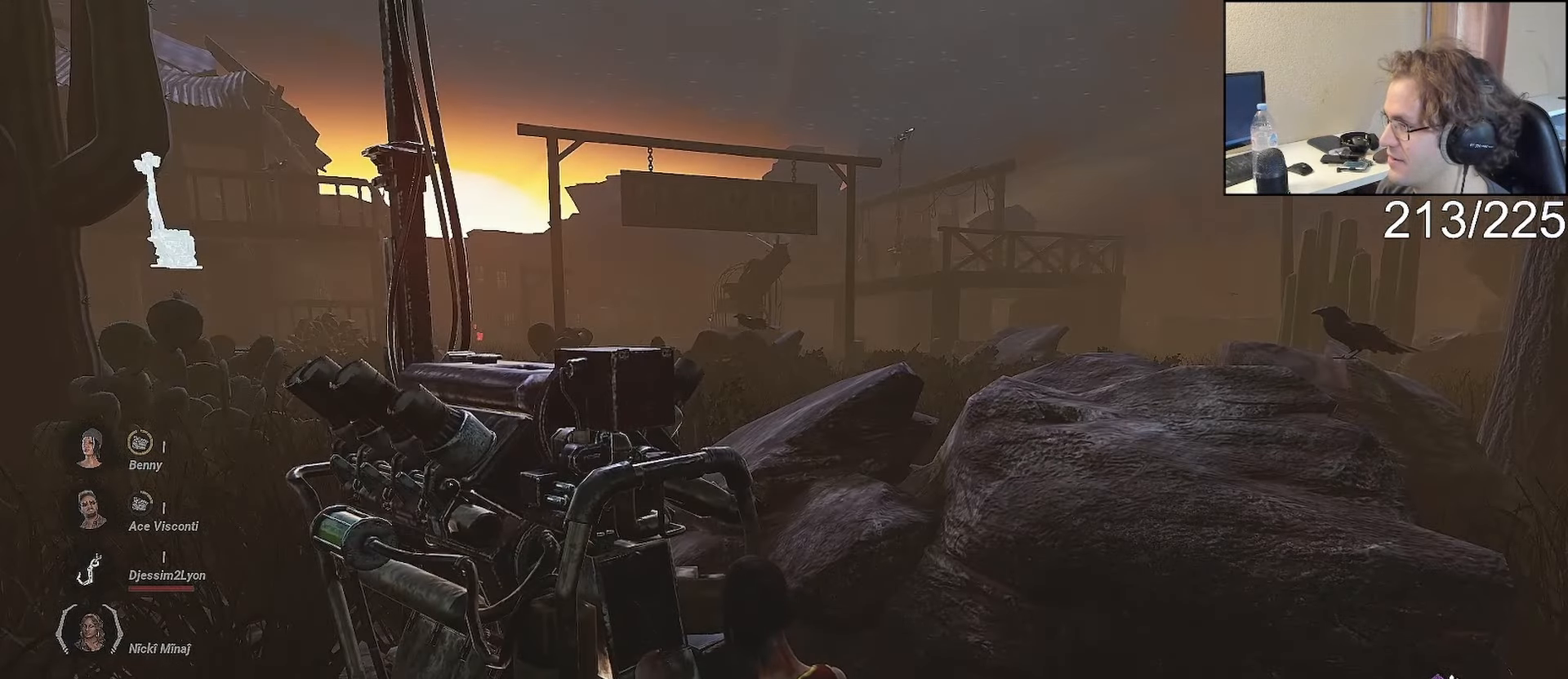
{"buttons": [], "left_stick": "down", "right_stick": "center", "events": [[317, "left_stick", "down"]]}
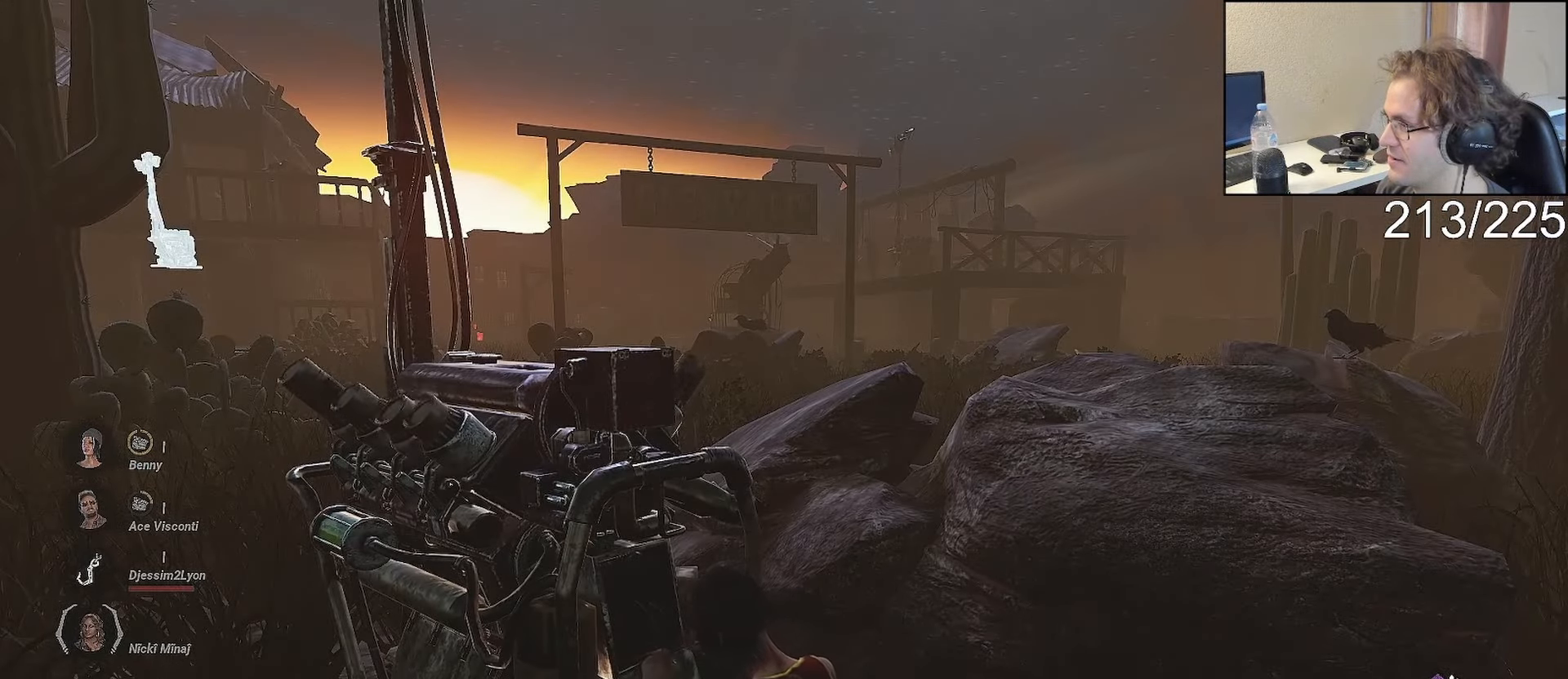
{"buttons": ["L1"], "left_stick": "down-left", "right_stick": "center", "events": [[383, "L1", "down"], [417, "left_stick", "down-left"]]}
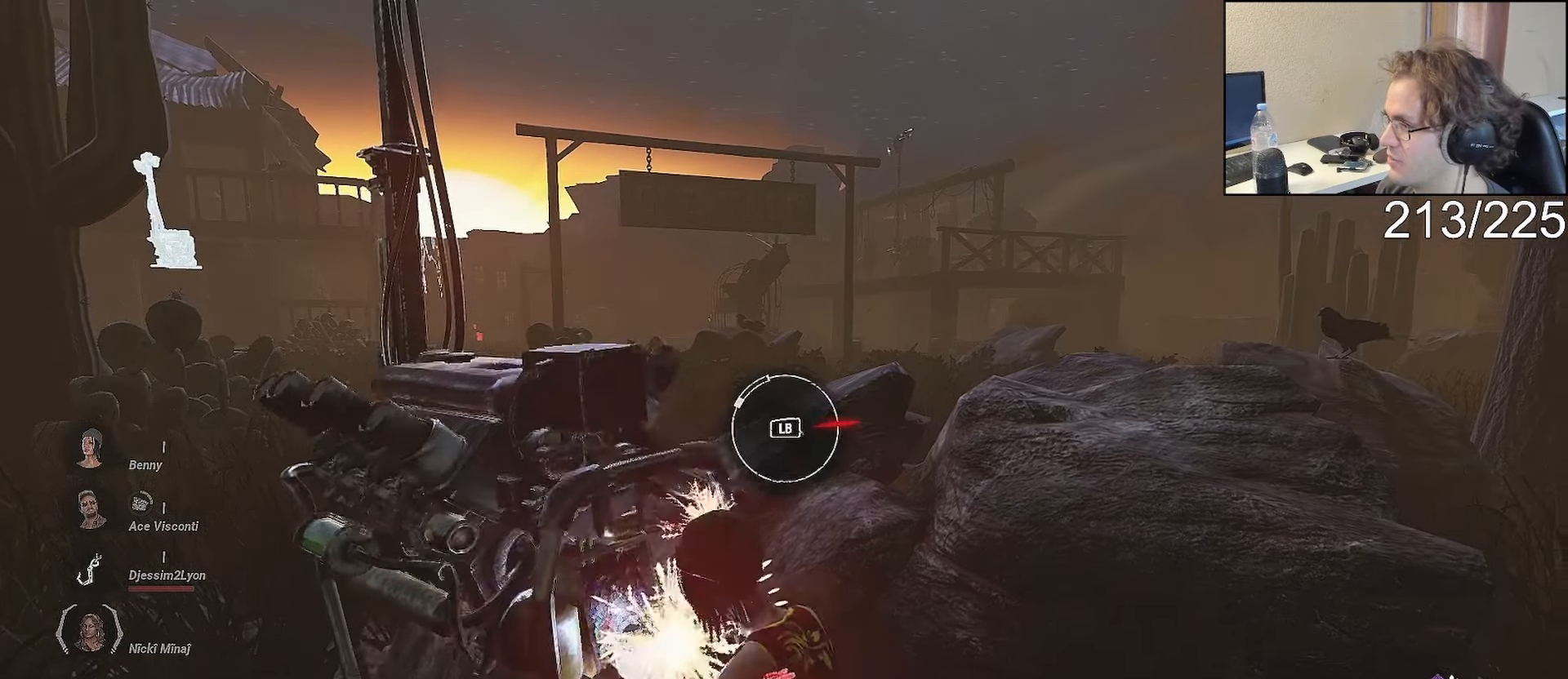
{"buttons": ["L1"], "left_stick": "center", "right_stick": "right", "events": [[17, "right_stick", "left"], [150, "left_stick", "center"], [183, "right_stick", "center"], [467, "right_stick", "right"]]}
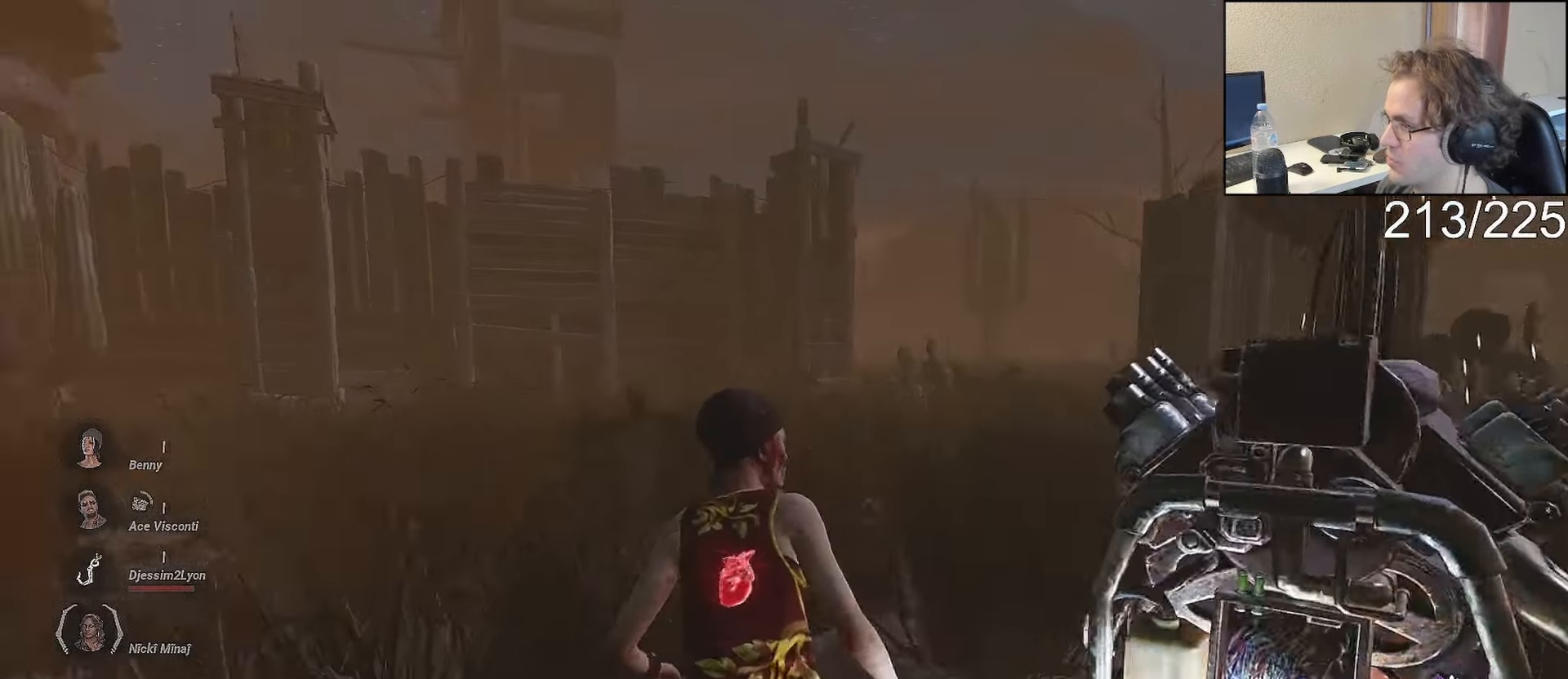
{"buttons": ["L1"], "left_stick": "left", "right_stick": "center", "events": [[17, "left_stick", "up-left"], [67, "left_stick", "left"], [67, "right_stick", "center"], [250, "right_stick", "down-right"], [350, "right_stick", "center"], [383, "left_stick", "up-left"], [483, "left_stick", "left"]]}
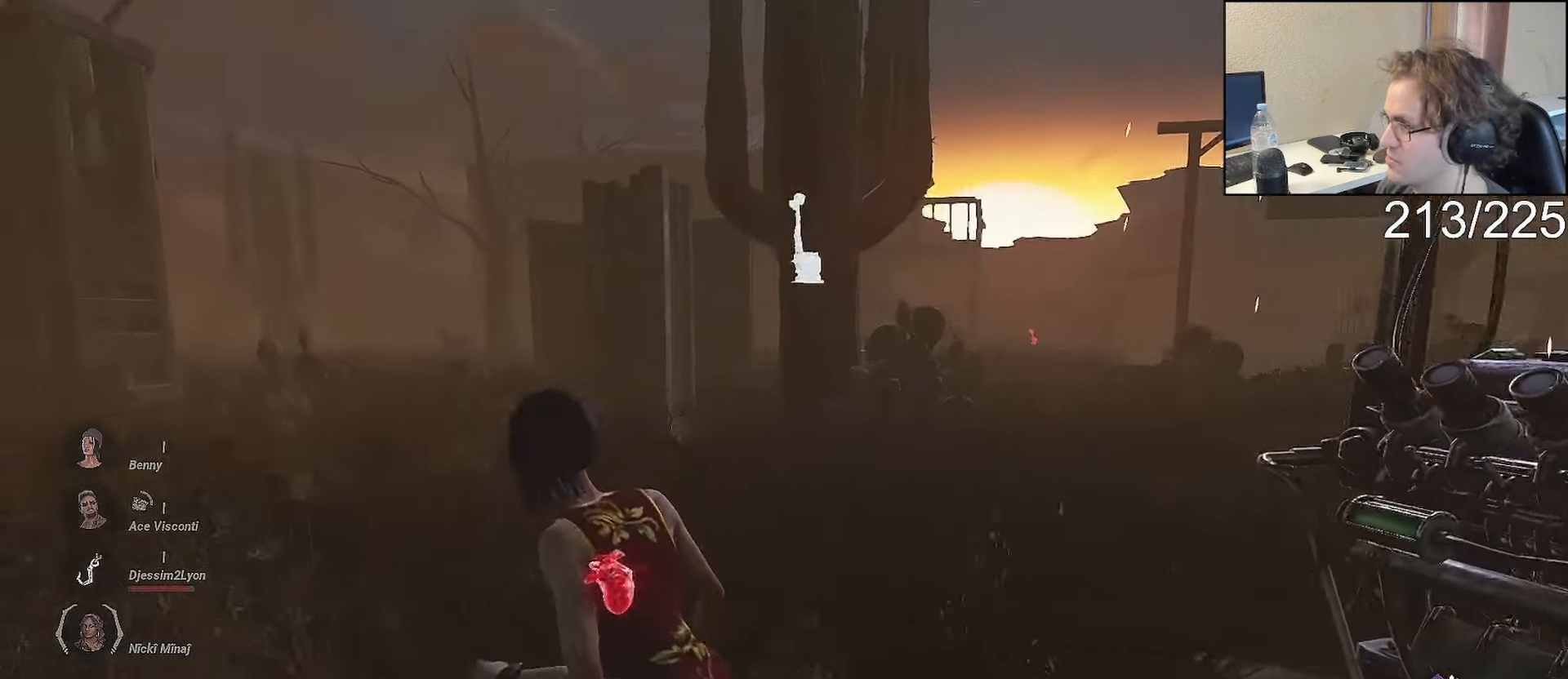
{"buttons": ["L1"], "left_stick": "up-left", "right_stick": "center", "events": [[333, "left_stick", "down-left"], [467, "left_stick", "up-left"]]}
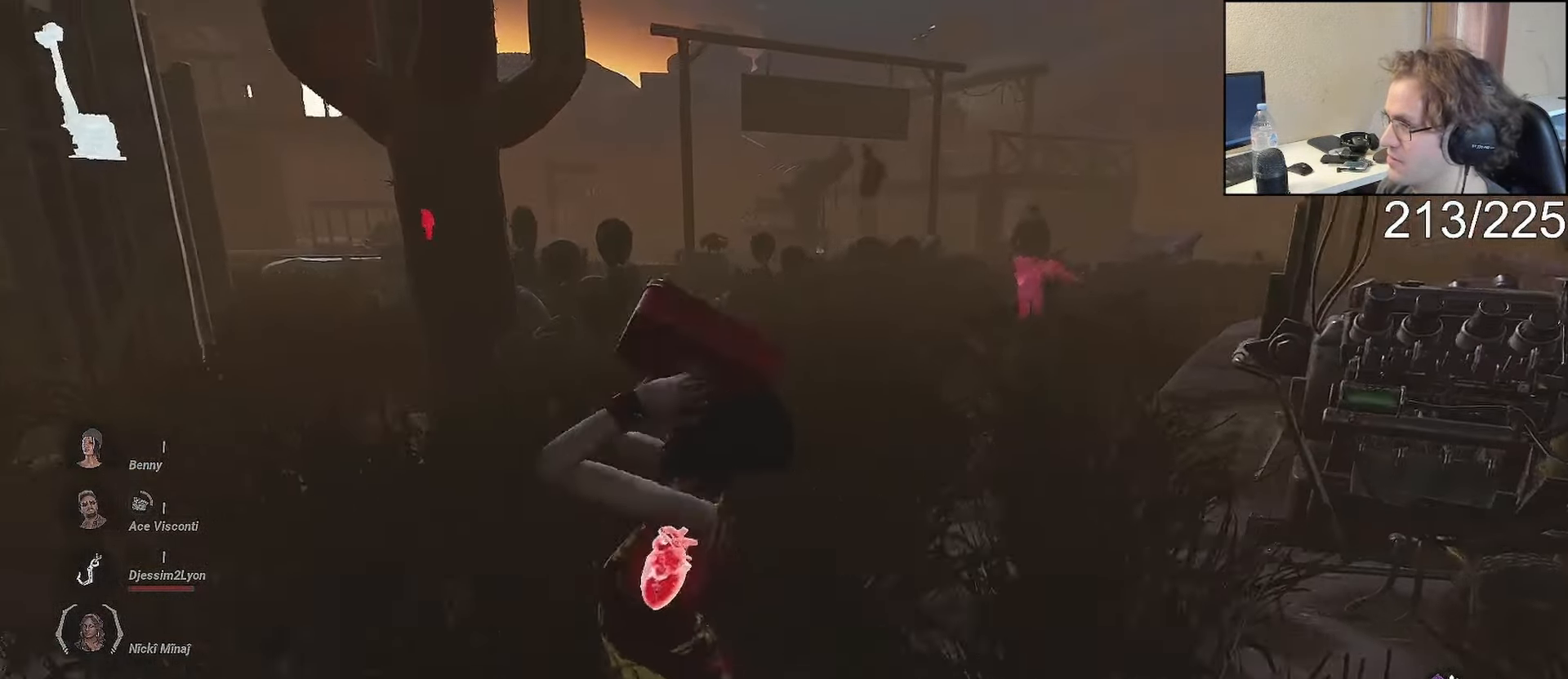
{"buttons": ["L1", "R2"], "left_stick": "down-left", "right_stick": "center"}
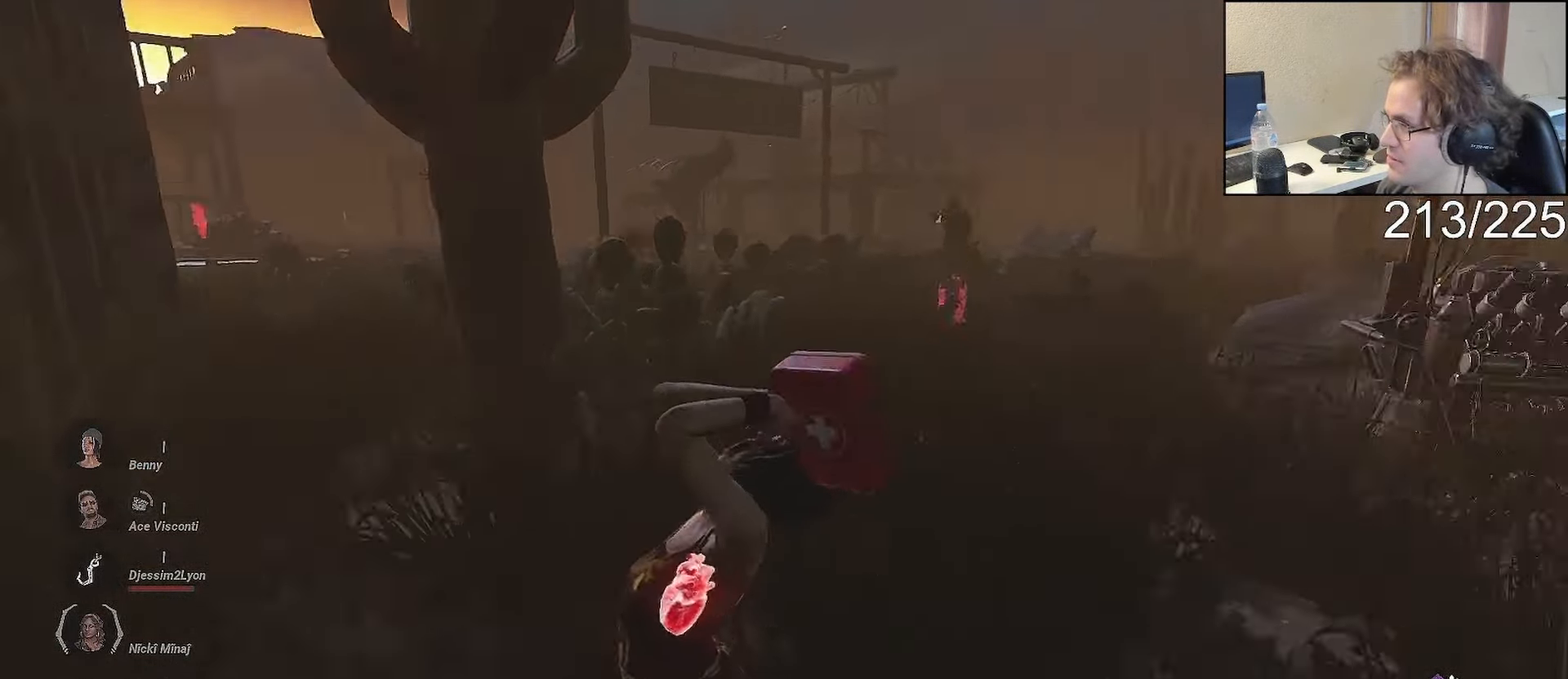
{"buttons": ["L1"], "left_stick": "down", "right_stick": "center", "events": [[50, "R2", "up"], [267, "R2", "down"], [450, "left_stick", "down"], [467, "R2", "up"]]}
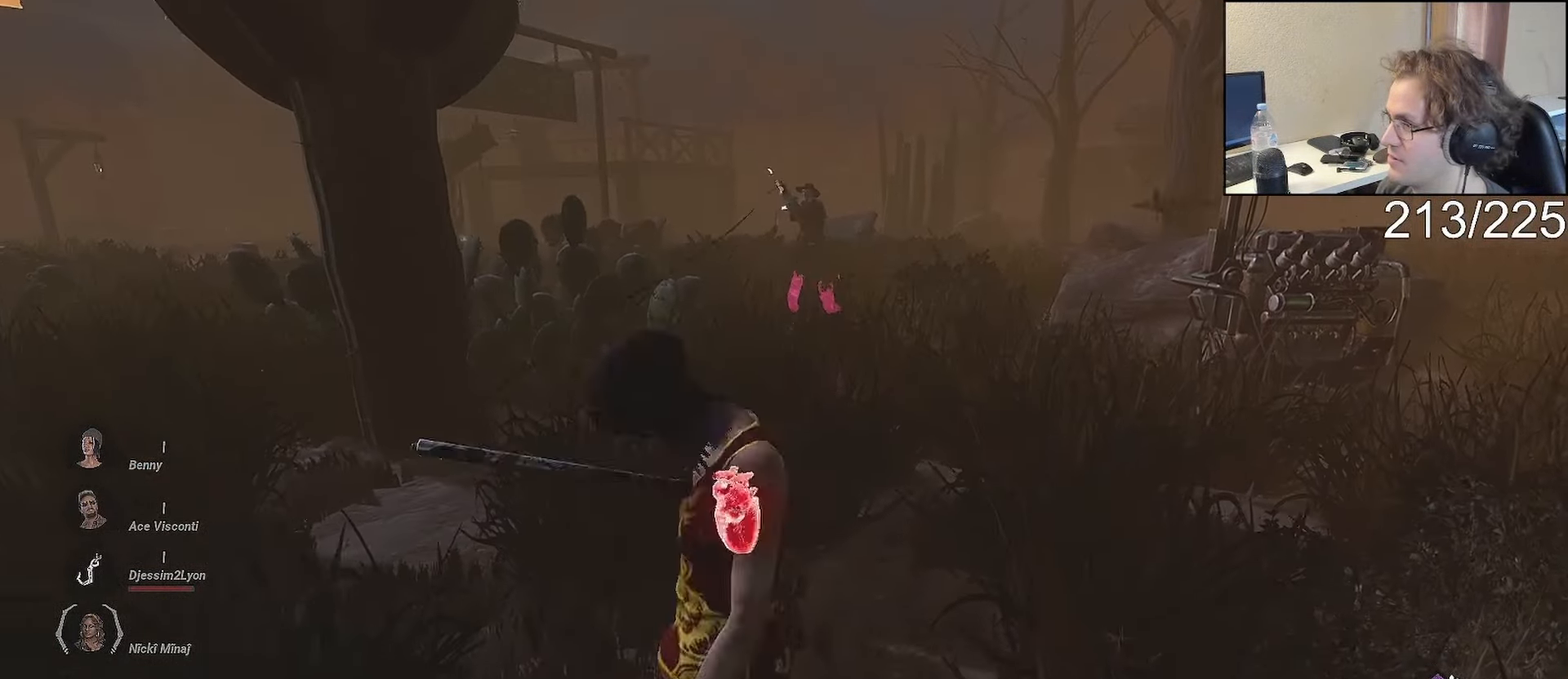
{"buttons": ["L1"], "left_stick": "down-left", "right_stick": "center", "events": [[200, "left_stick", "down-left"]]}
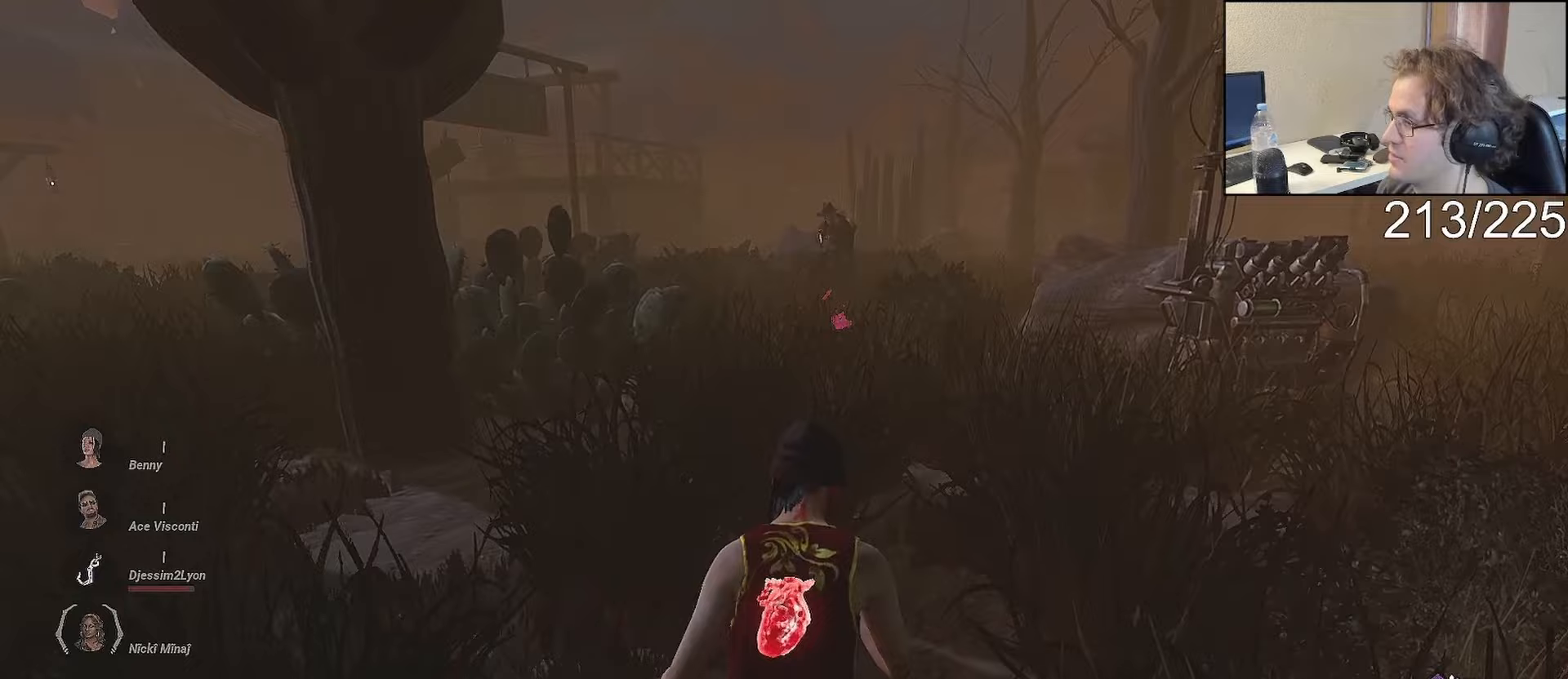
{"buttons": ["L1"], "left_stick": "down-left", "right_stick": "center", "events": [[50, "R2", "down"], [150, "R2", "up"]]}
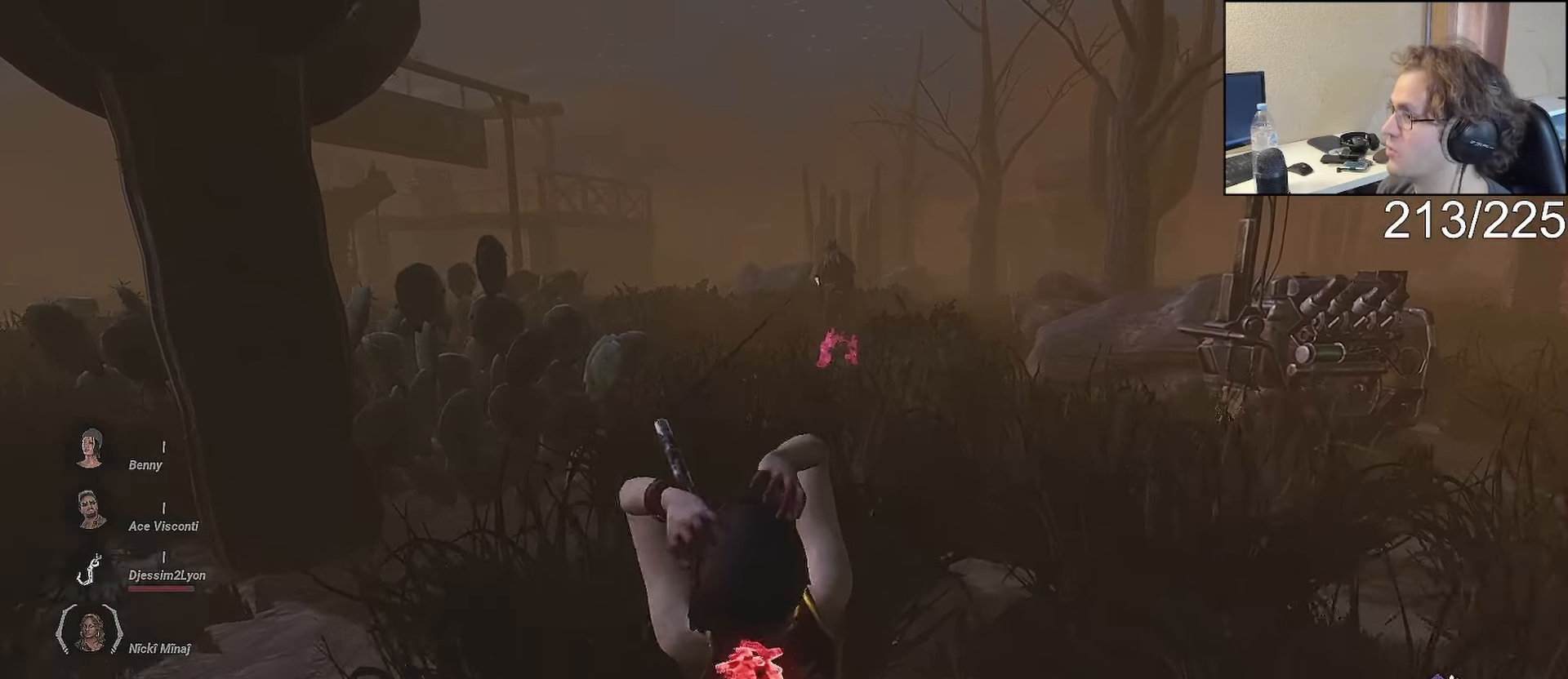
{"buttons": ["L1"], "left_stick": "down-left", "right_stick": "center", "events": []}
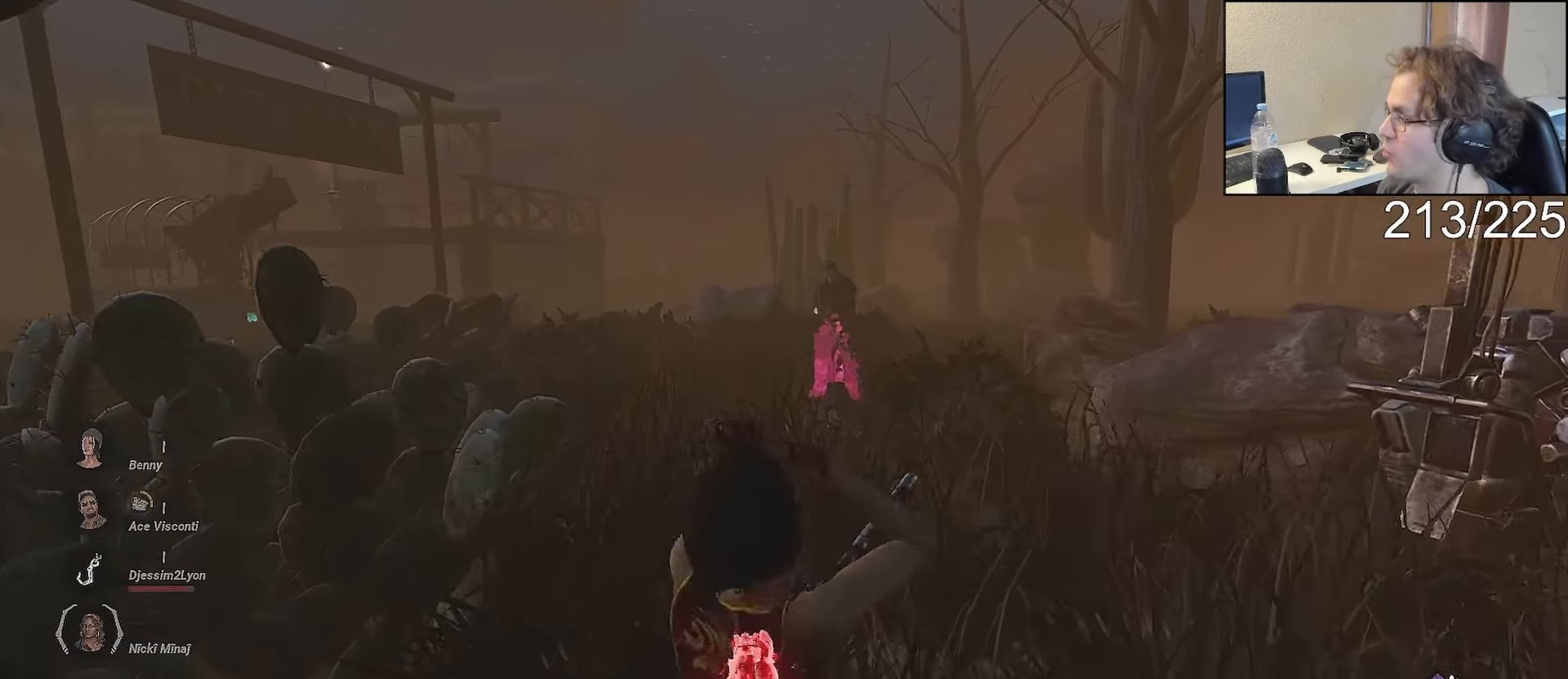
{"buttons": ["L1"], "left_stick": "down-left", "right_stick": "center", "events": []}
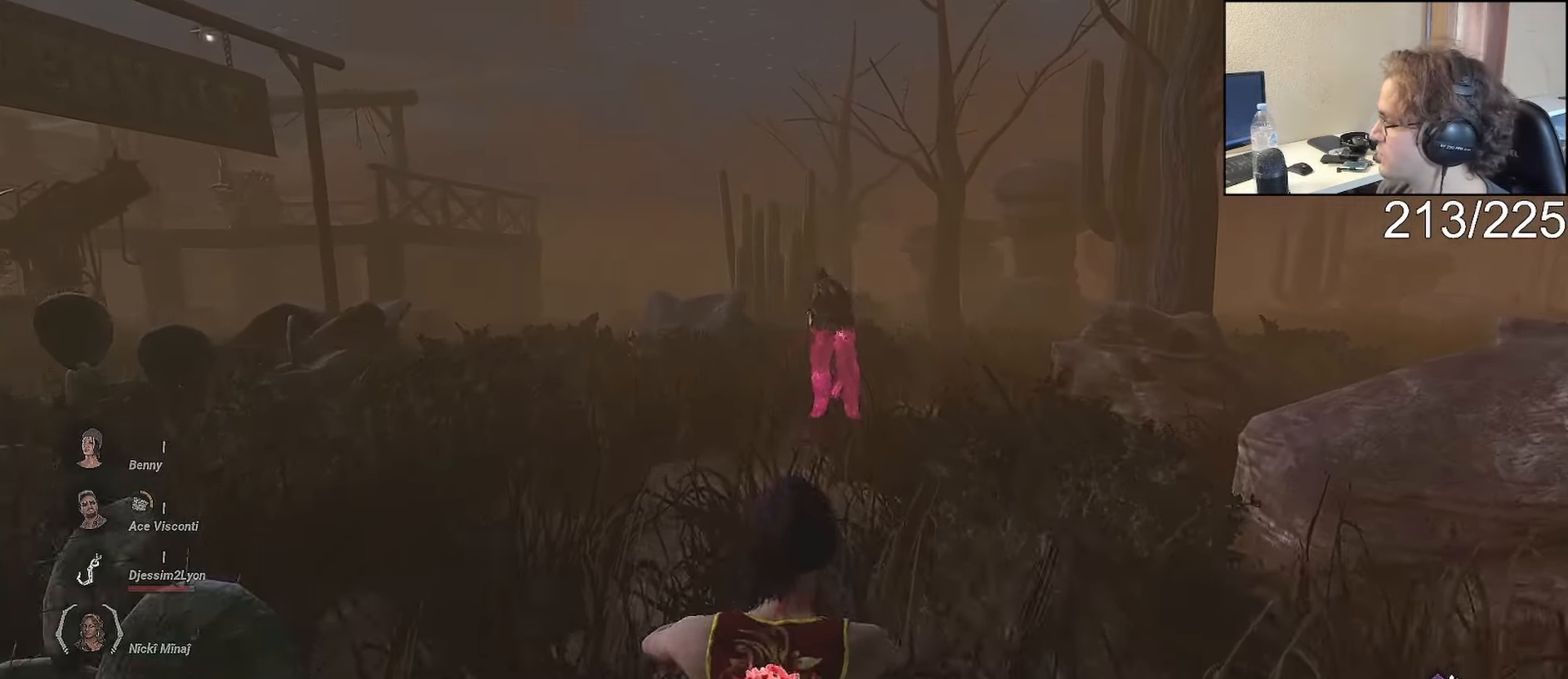
{"buttons": ["L1"], "left_stick": "down-left", "right_stick": "center", "events": []}
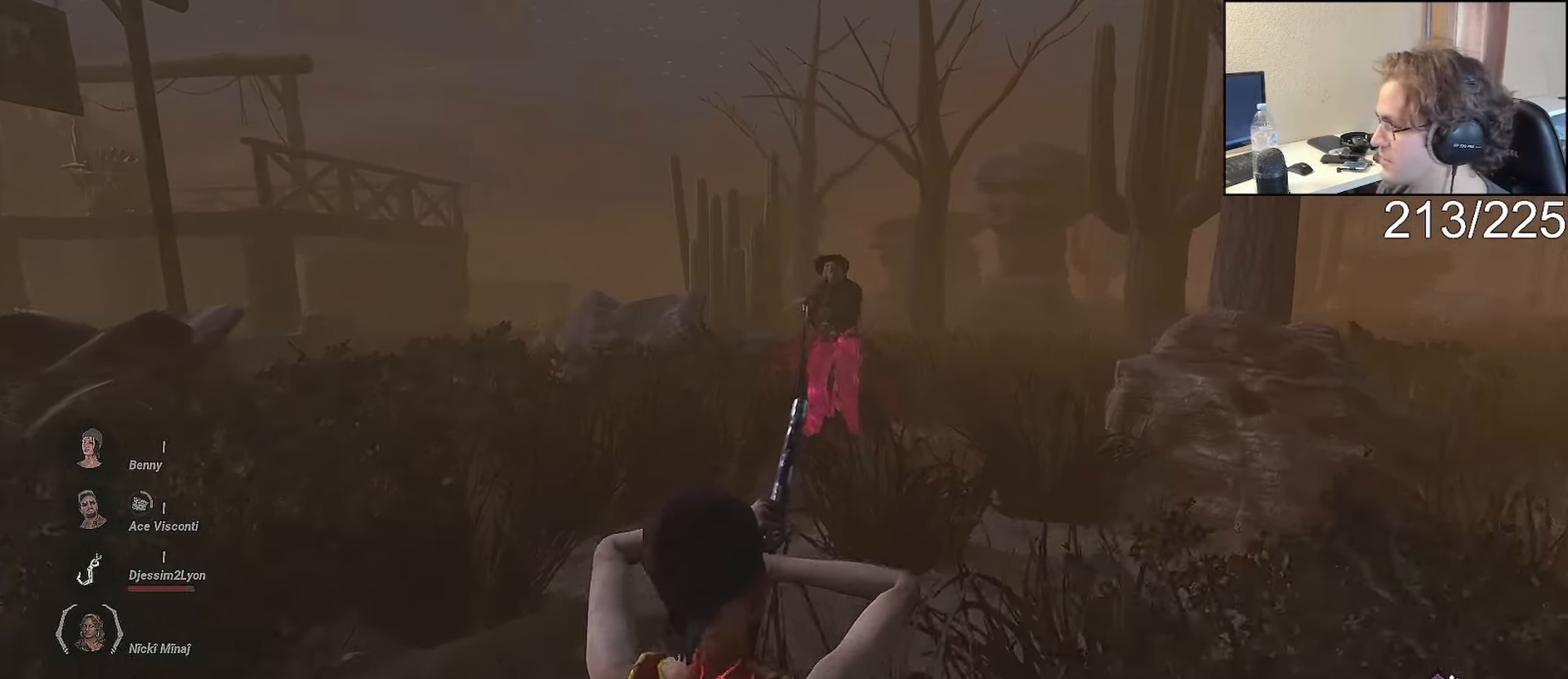
{"buttons": ["L1"], "left_stick": "down-left", "right_stick": "center", "events": []}
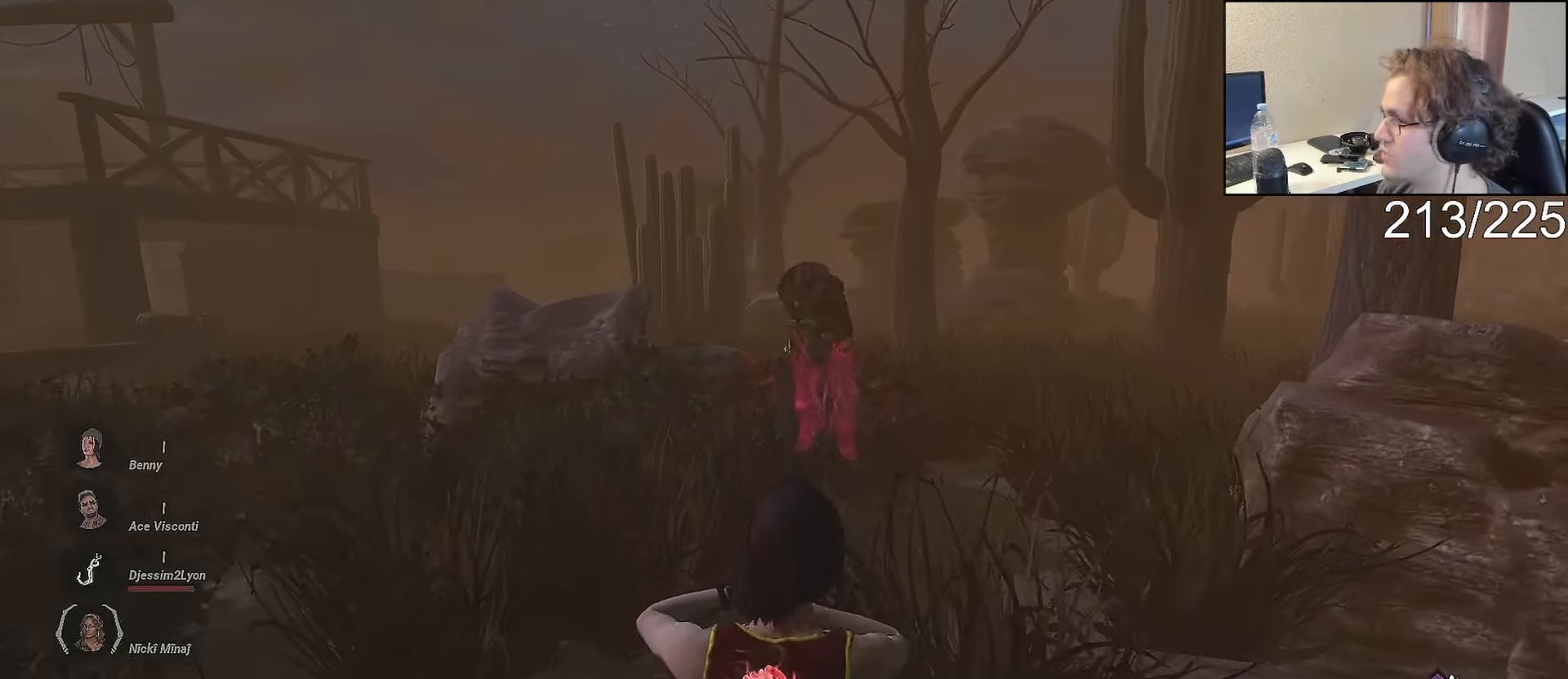
{"buttons": ["L1"], "left_stick": "down-left", "right_stick": "center"}
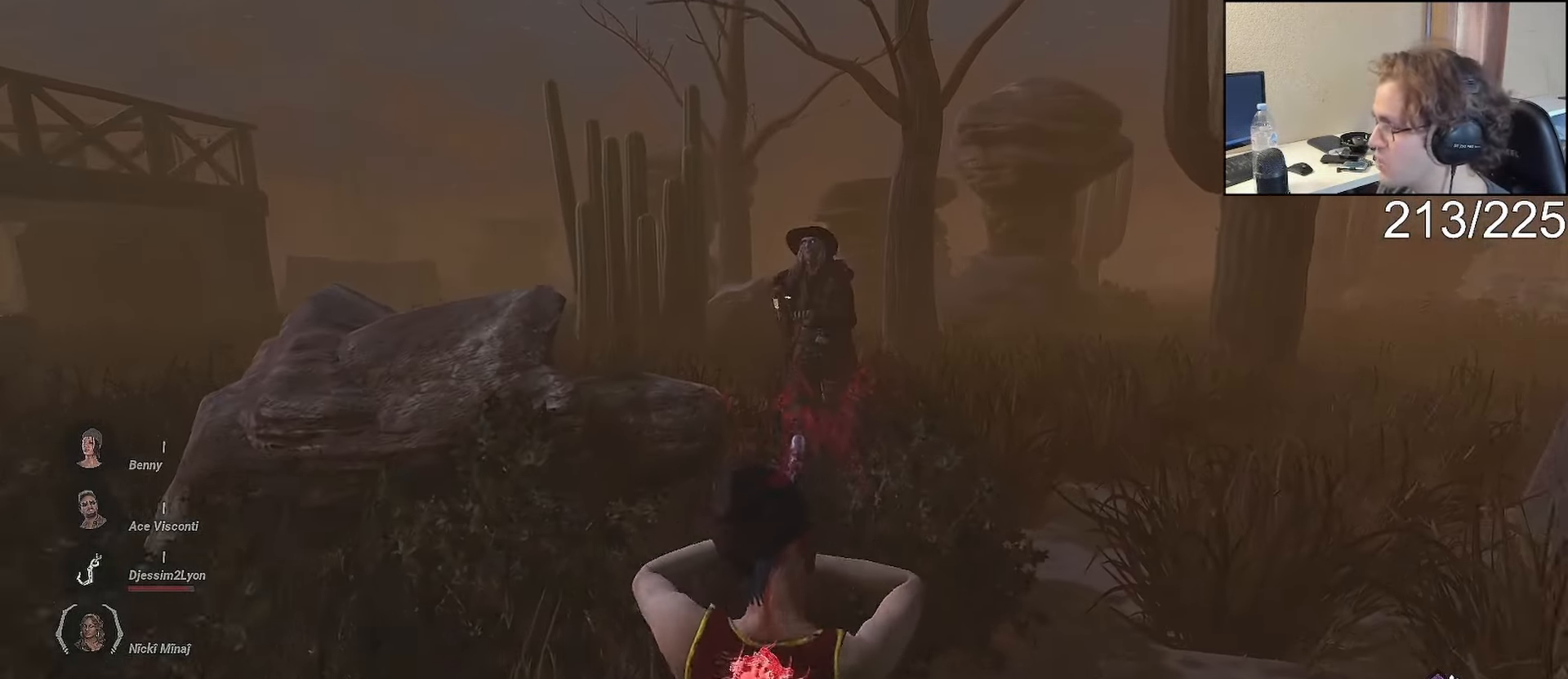
{"buttons": ["L1"], "left_stick": "down-left", "right_stick": "center", "events": []}
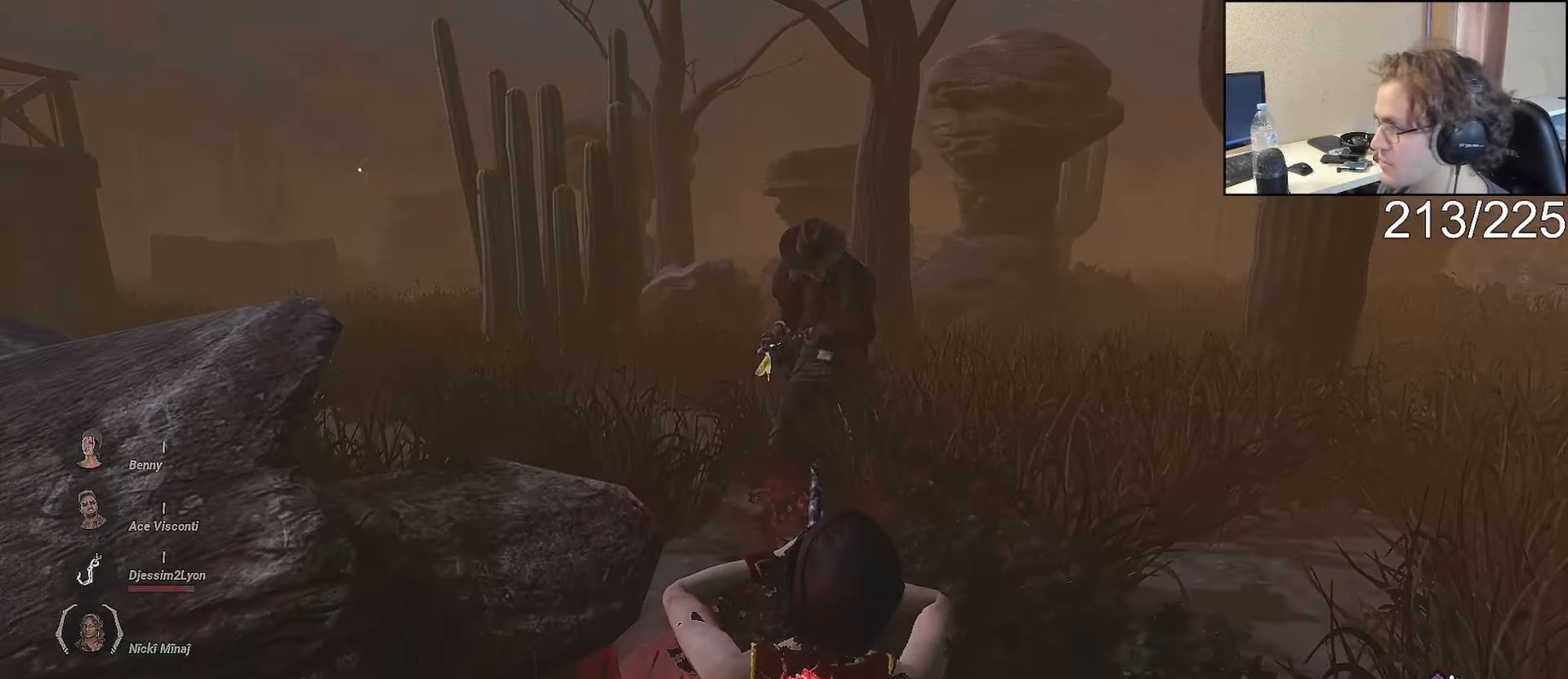
{"buttons": ["L1"], "left_stick": "down-left", "right_stick": "center", "events": [[267, "left_stick", "down"], [450, "left_stick", "down-left"]]}
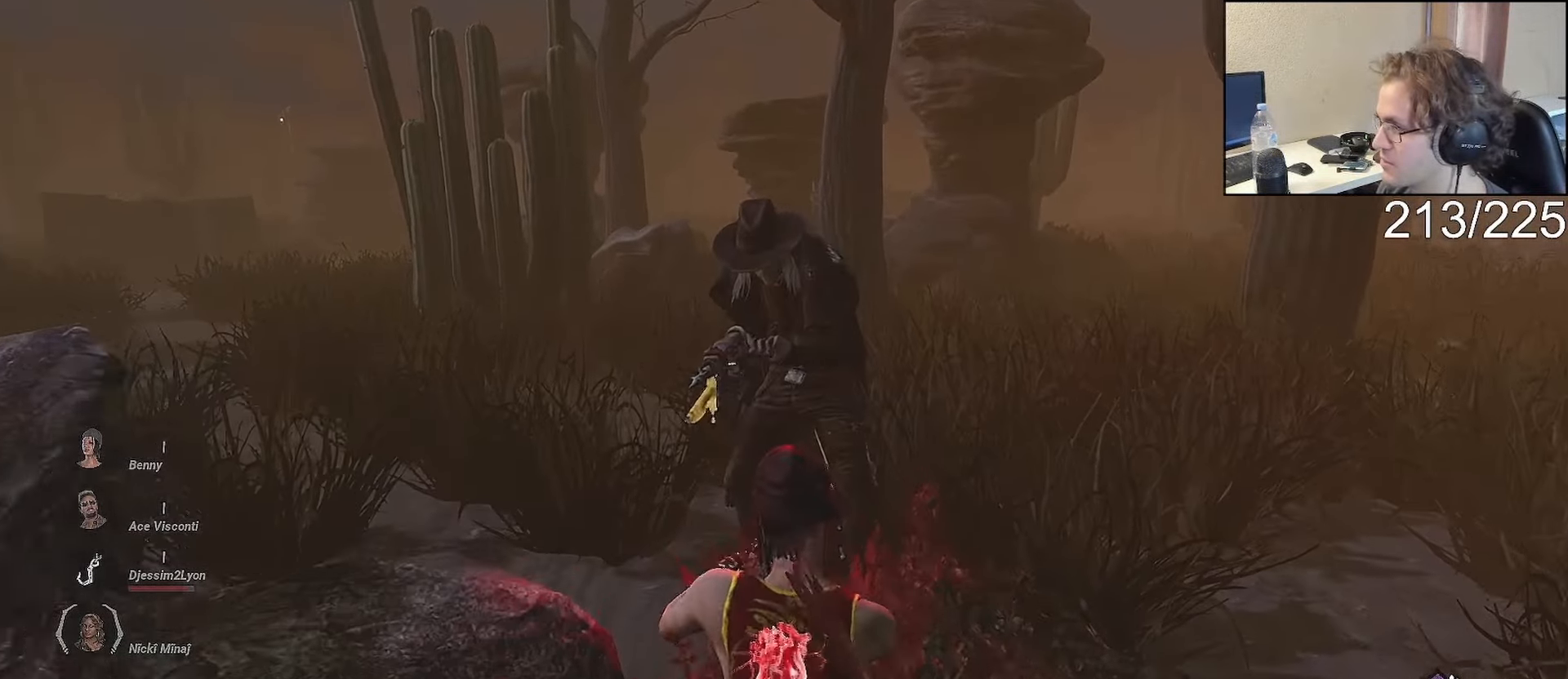
{"buttons": ["L1"], "left_stick": "center", "right_stick": "center"}
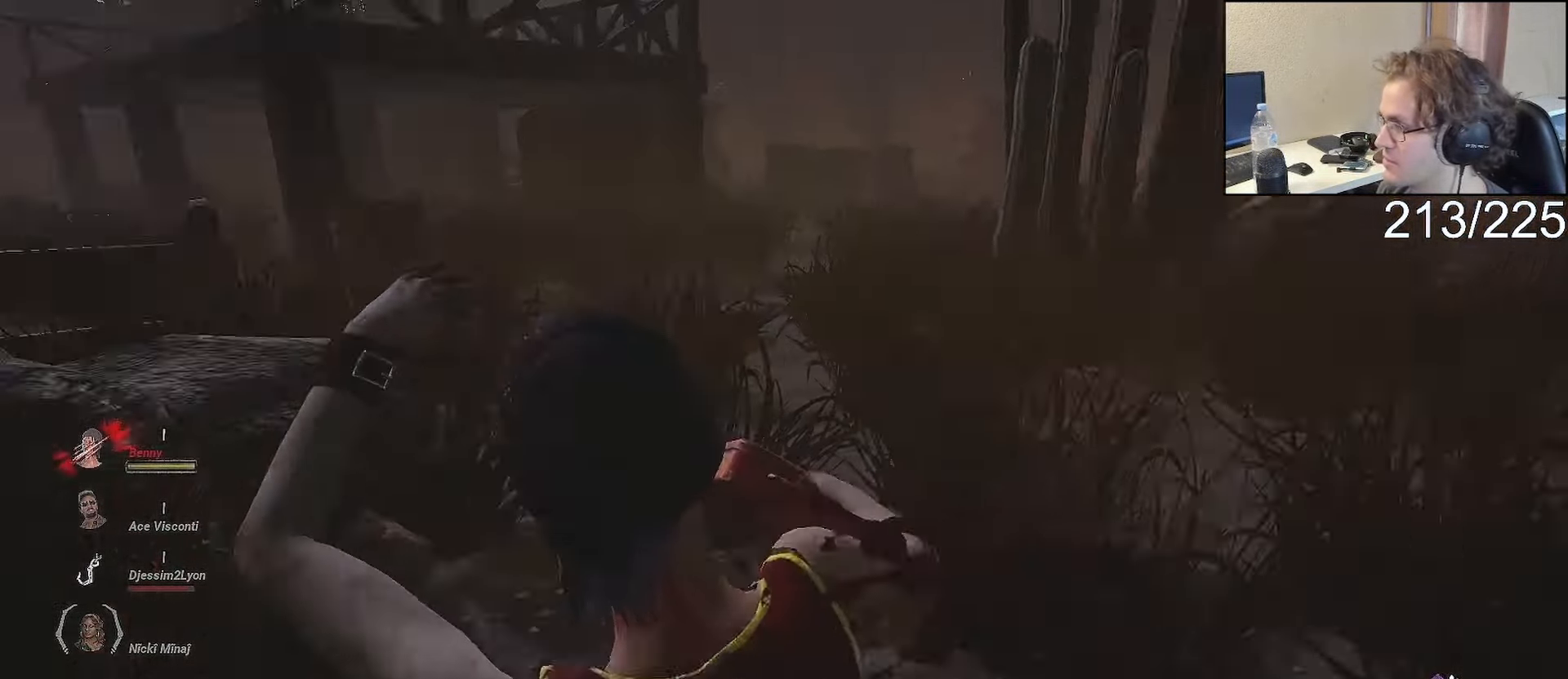
{"buttons": ["L1"], "left_stick": "center", "right_stick": "center"}
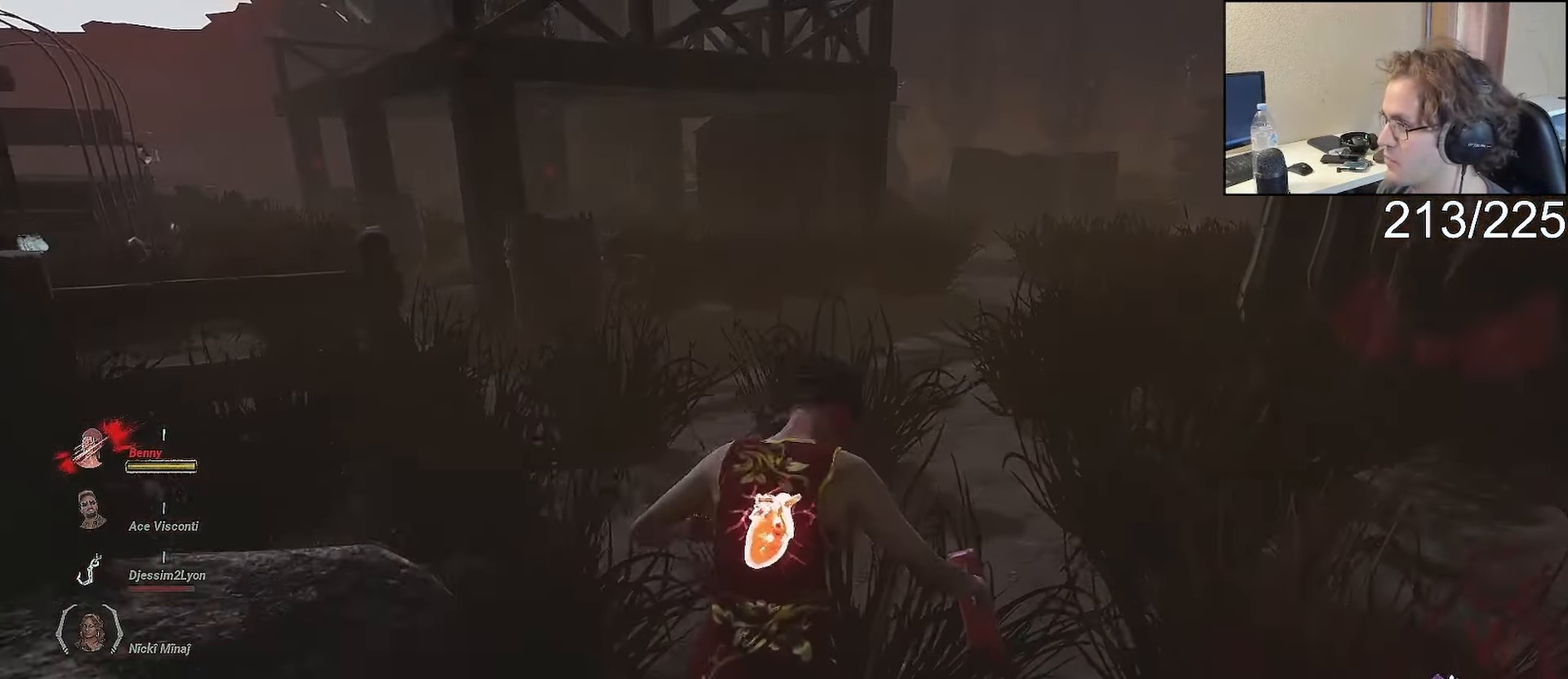
{"buttons": ["L1"], "left_stick": "center", "right_stick": "center", "events": [[283, "left_stick", "up-right"], [467, "left_stick", "center"]]}
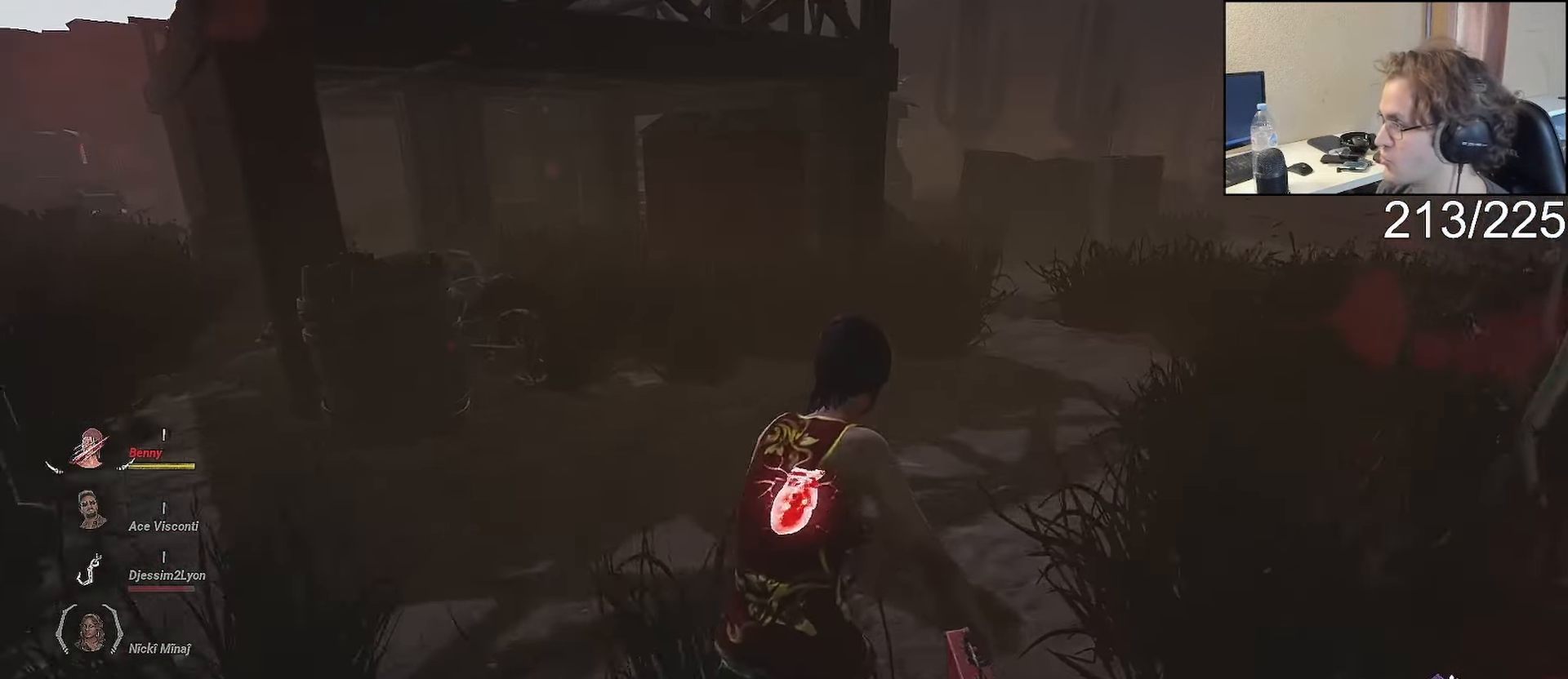
{"buttons": ["L1"], "left_stick": "up", "right_stick": "center"}